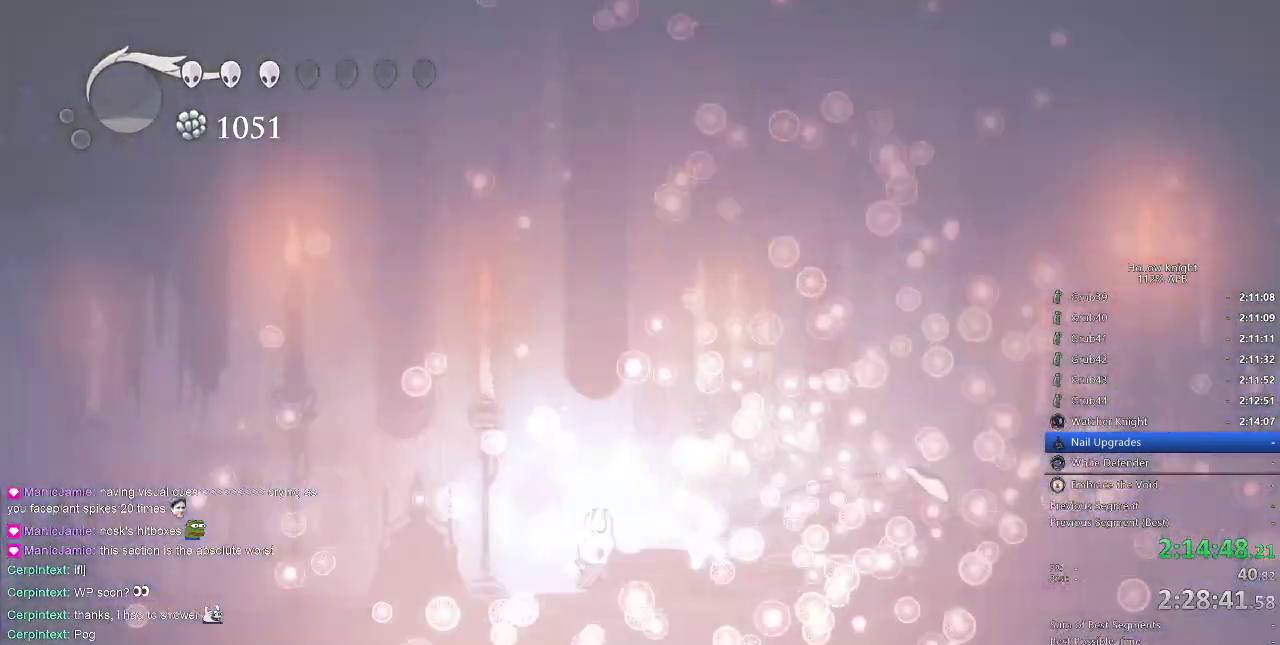
Gameplay with keyboard; each line is a JSON object with the keys held at the frame after it. "events" lists presses ("down") and releases ("up") of "cdash", "dash", "dnail", "down", "heal", "inv", "jump", "left", "nail", "right", "spell" and "up" between this image and that frame as [ms after this image, input, new state], when the widget could be followed in between. No other keys are recorded. Mouse input is not recorded. Key names are as the overlay labels them; some are game actions (e.g. jump) rather than physical keys.
{"keys": [], "events": [[17, "dnail", "up"]]}
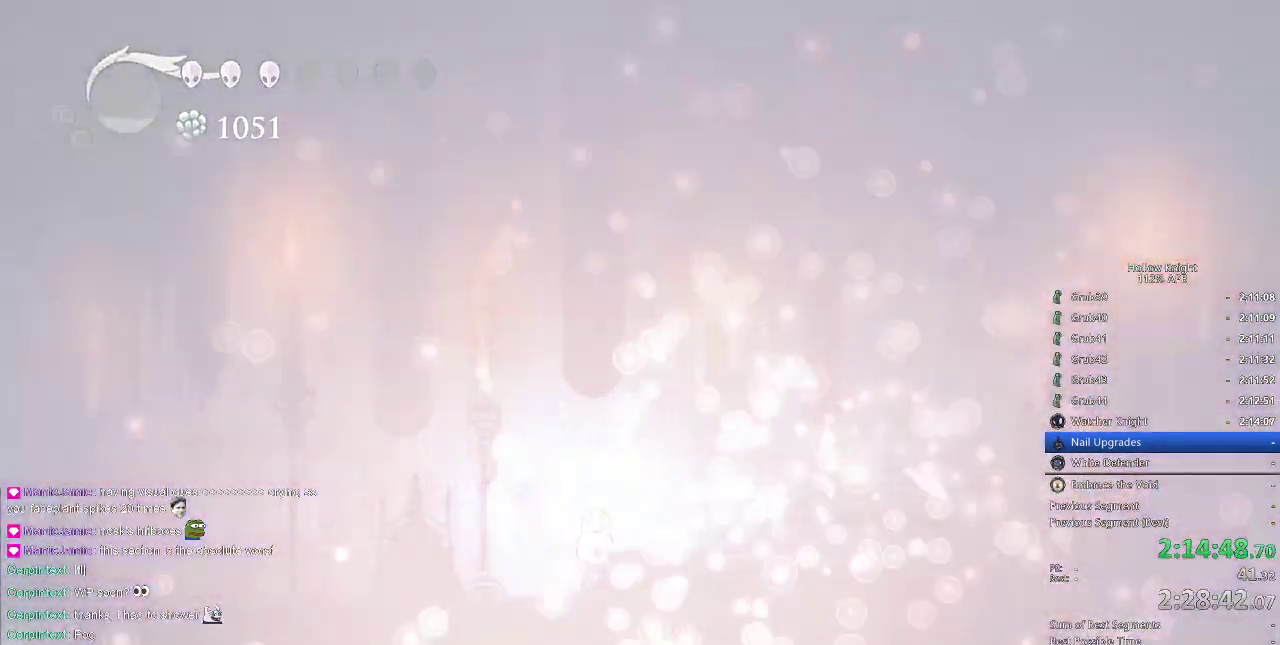
{"keys": [], "events": []}
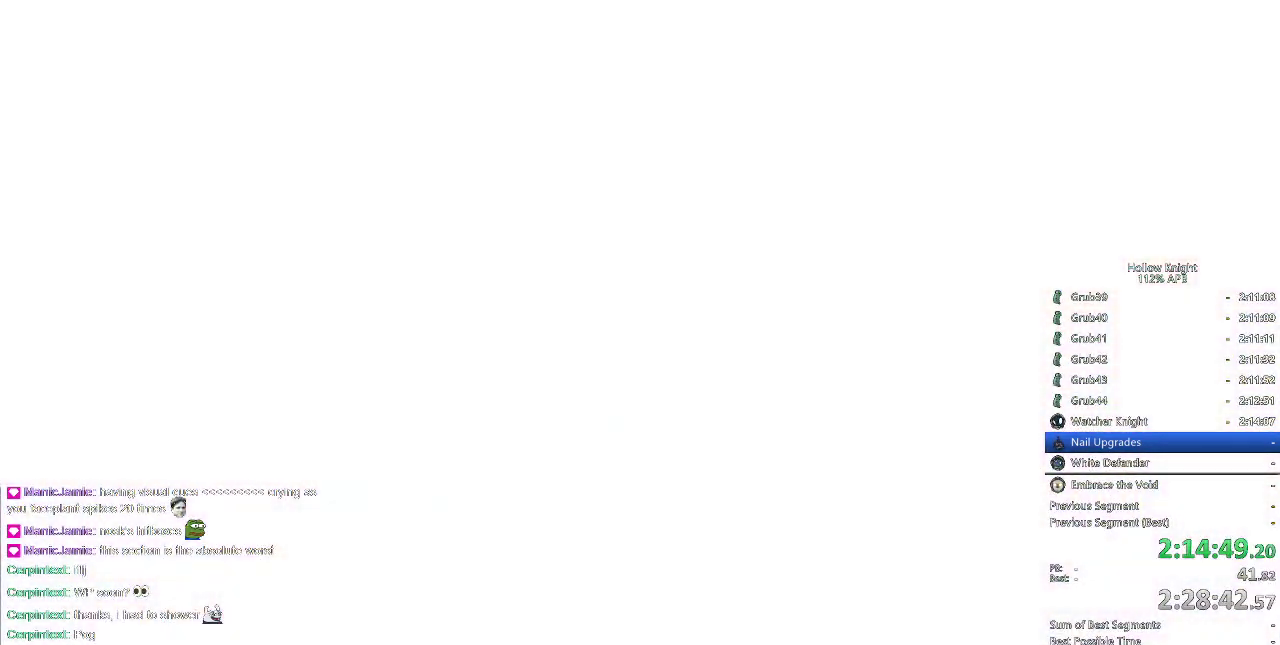
{"keys": [], "events": []}
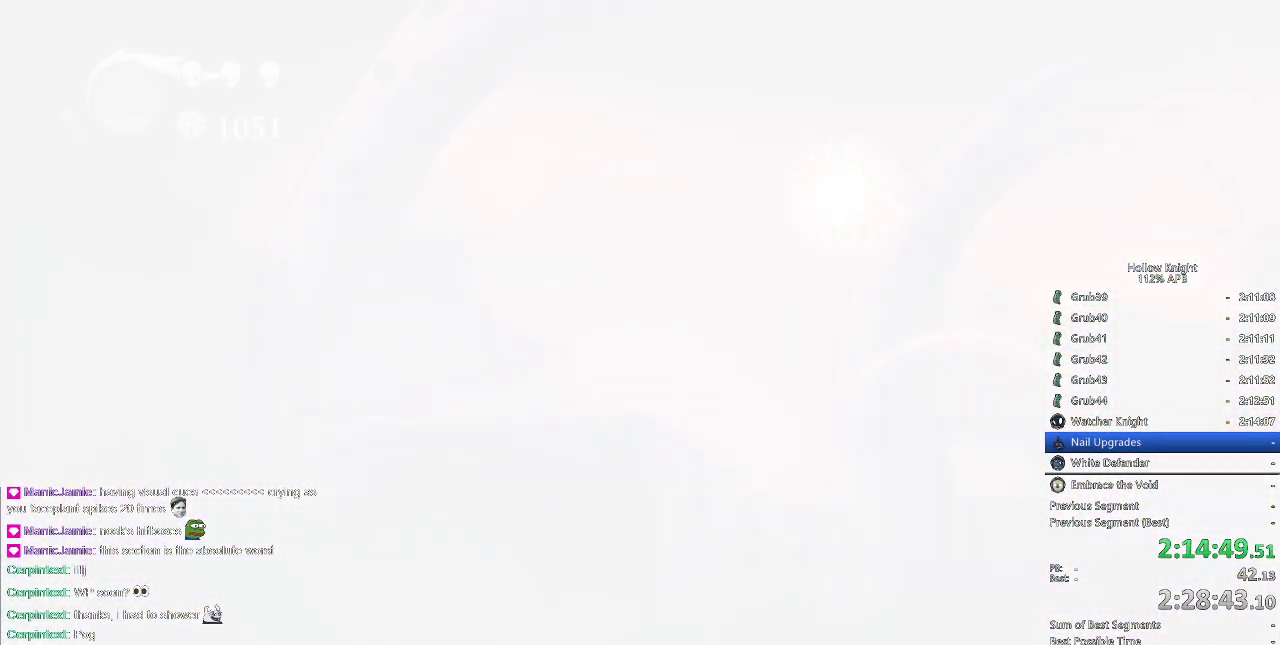
{"keys": [], "events": []}
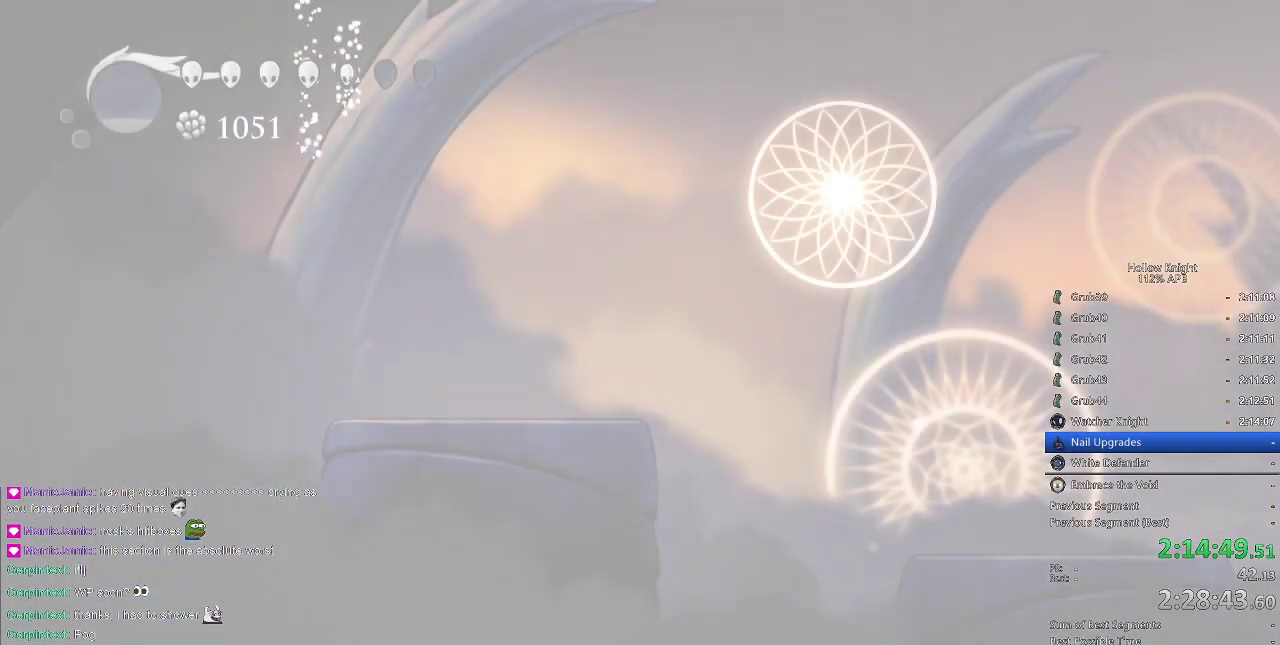
{"keys": [], "events": []}
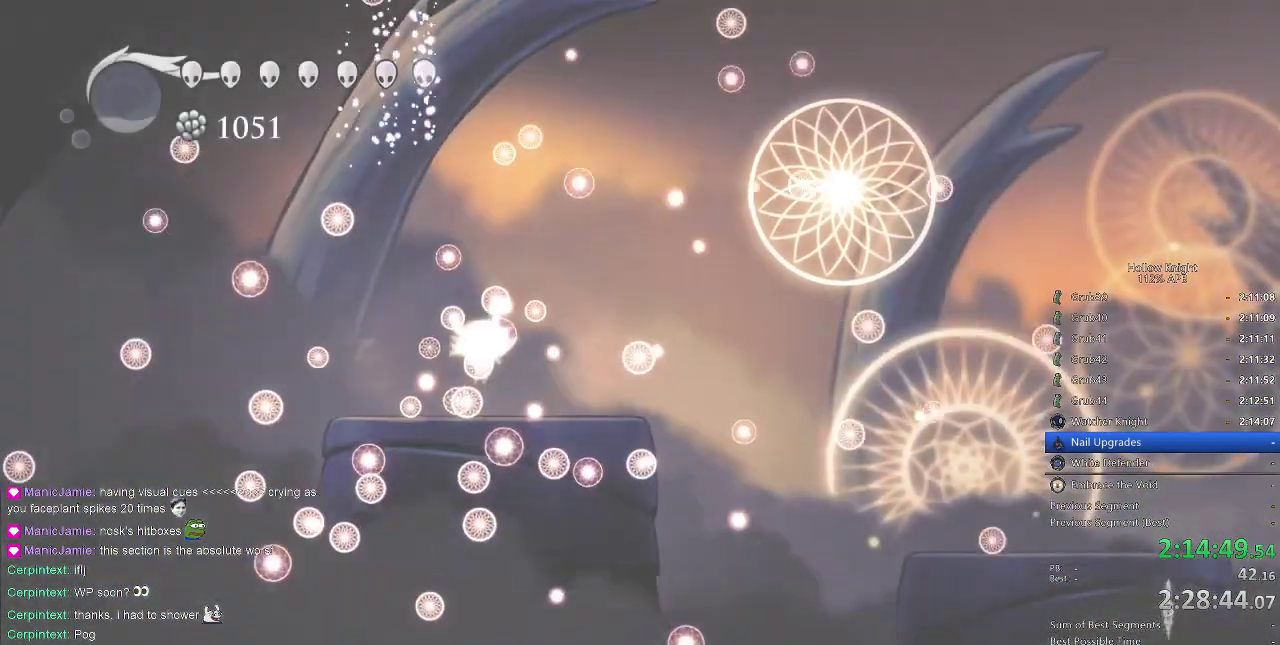
{"keys": [], "events": []}
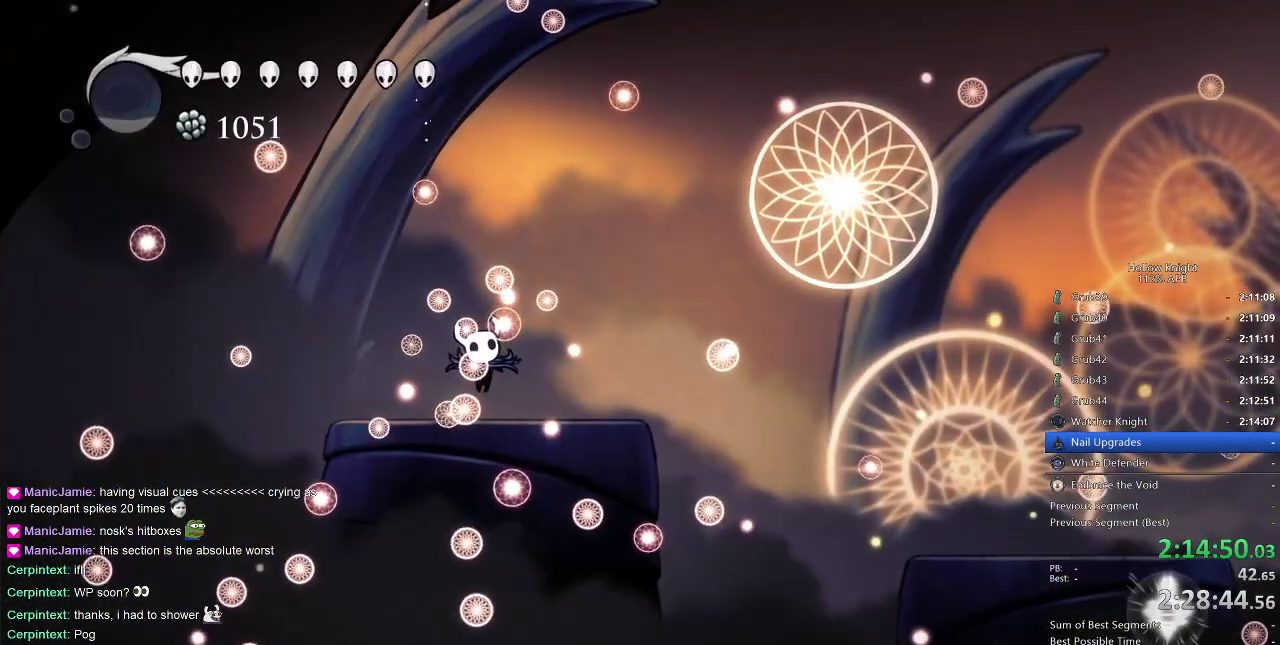
{"keys": [], "events": [[167, "right", "down"], [233, "right", "up"], [333, "right", "down"], [467, "right", "up"]]}
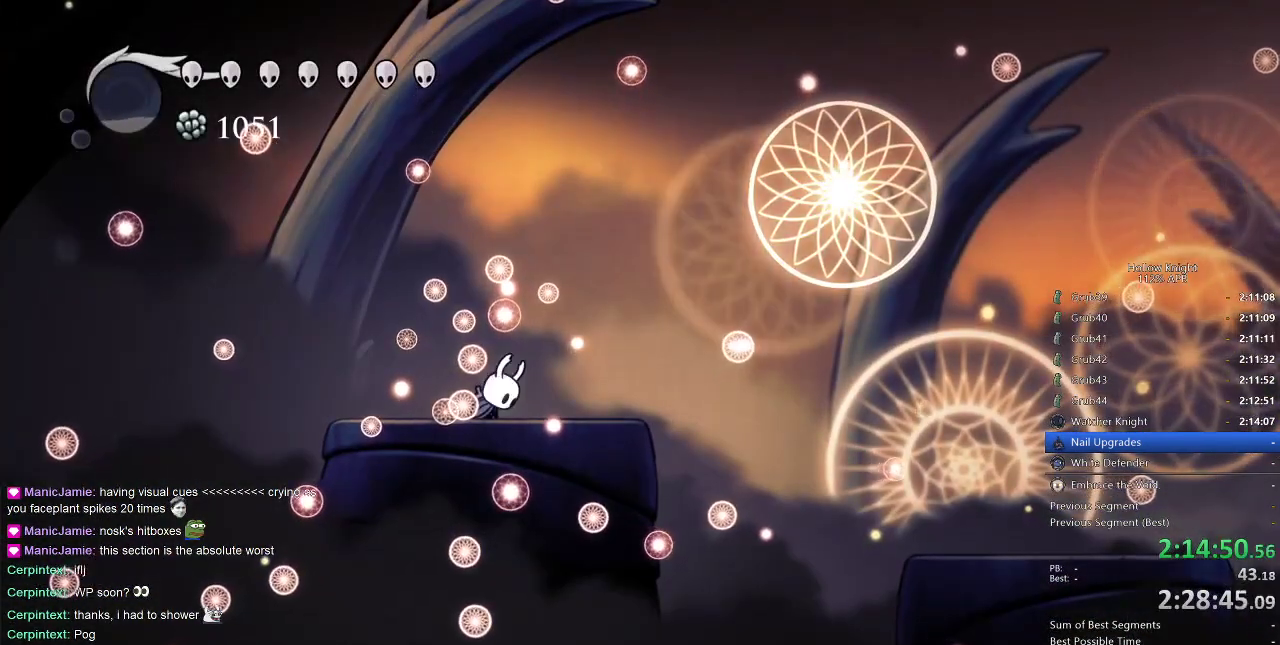
{"keys": ["right"], "events": [[17, "right", "down"], [117, "right", "up"], [217, "right", "down"], [300, "right", "up"], [400, "right", "down"]]}
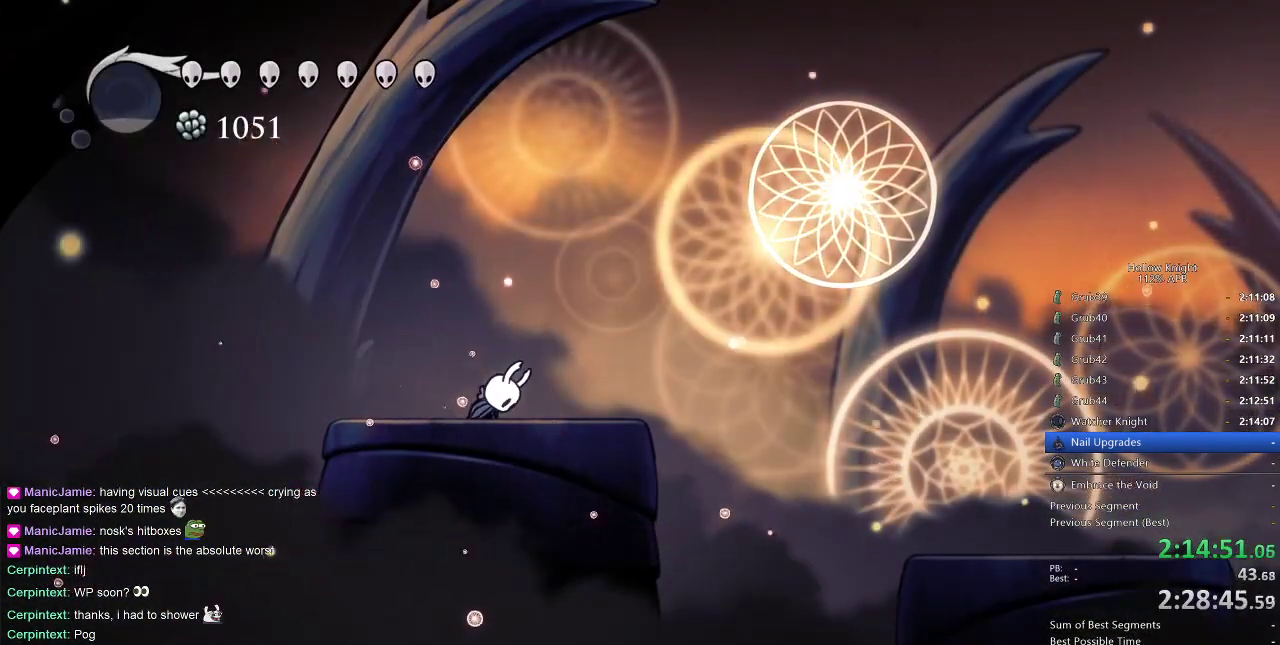
{"keys": ["right"], "events": []}
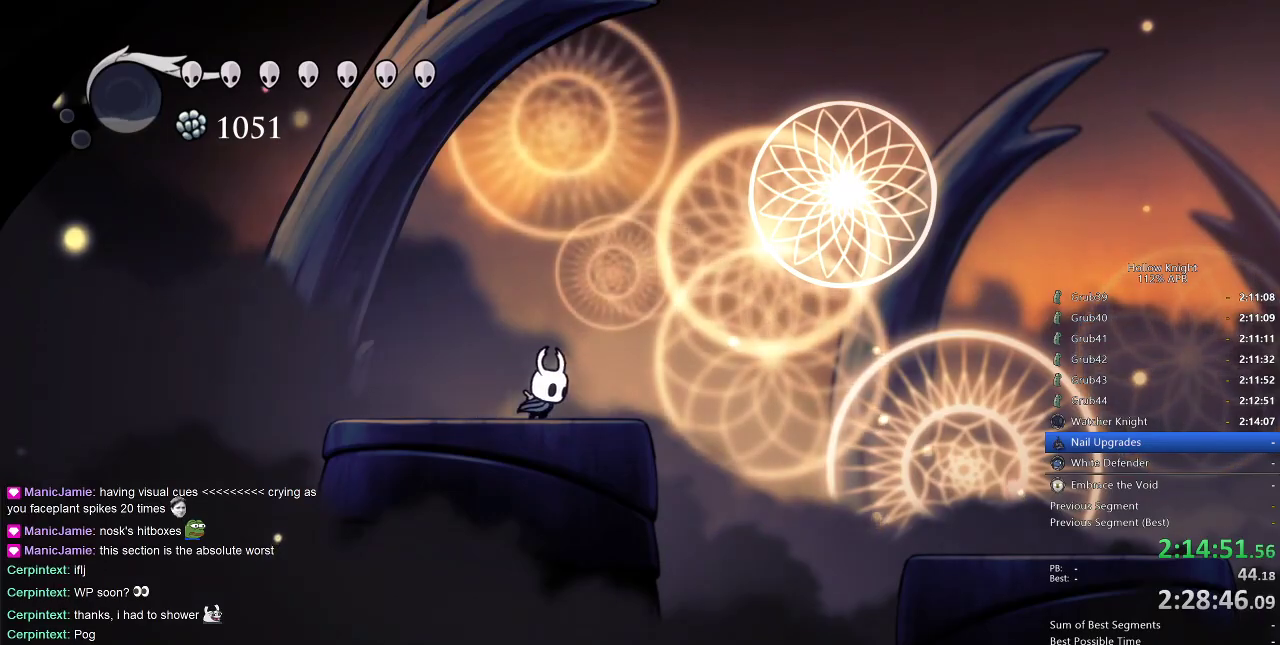
{"keys": ["right"], "events": [[300, "dash", "down"], [383, "dash", "up"]]}
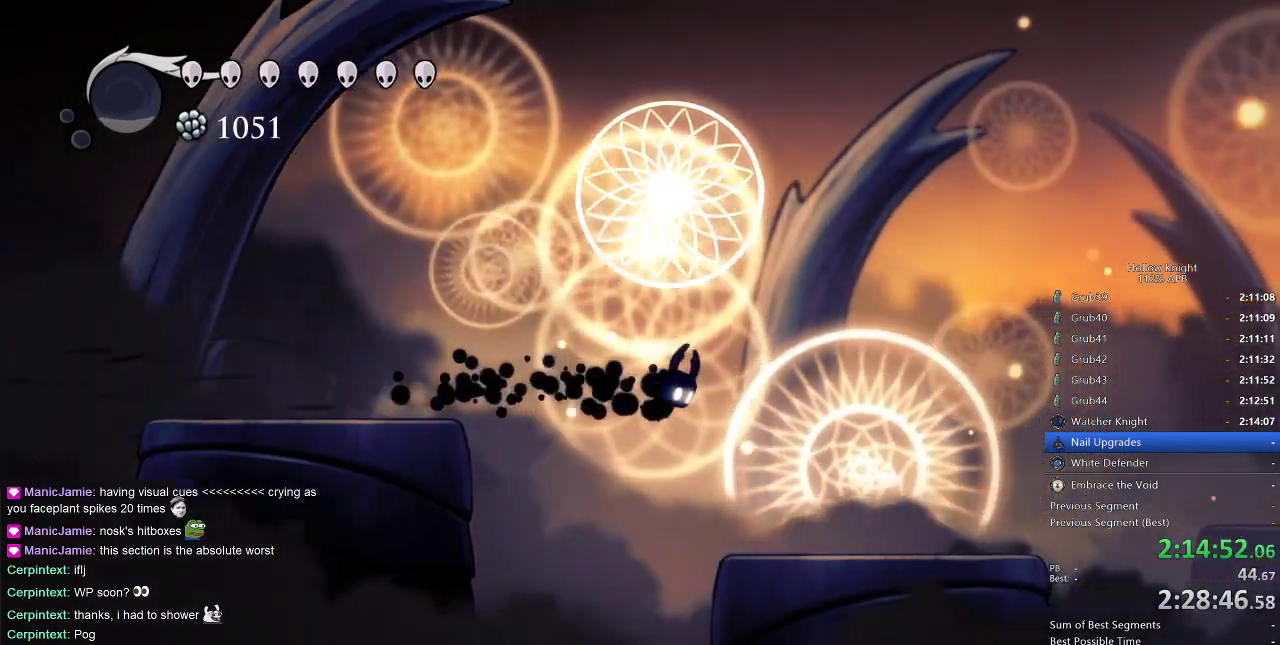
{"keys": ["dash", "right"], "events": [[483, "dash", "down"]]}
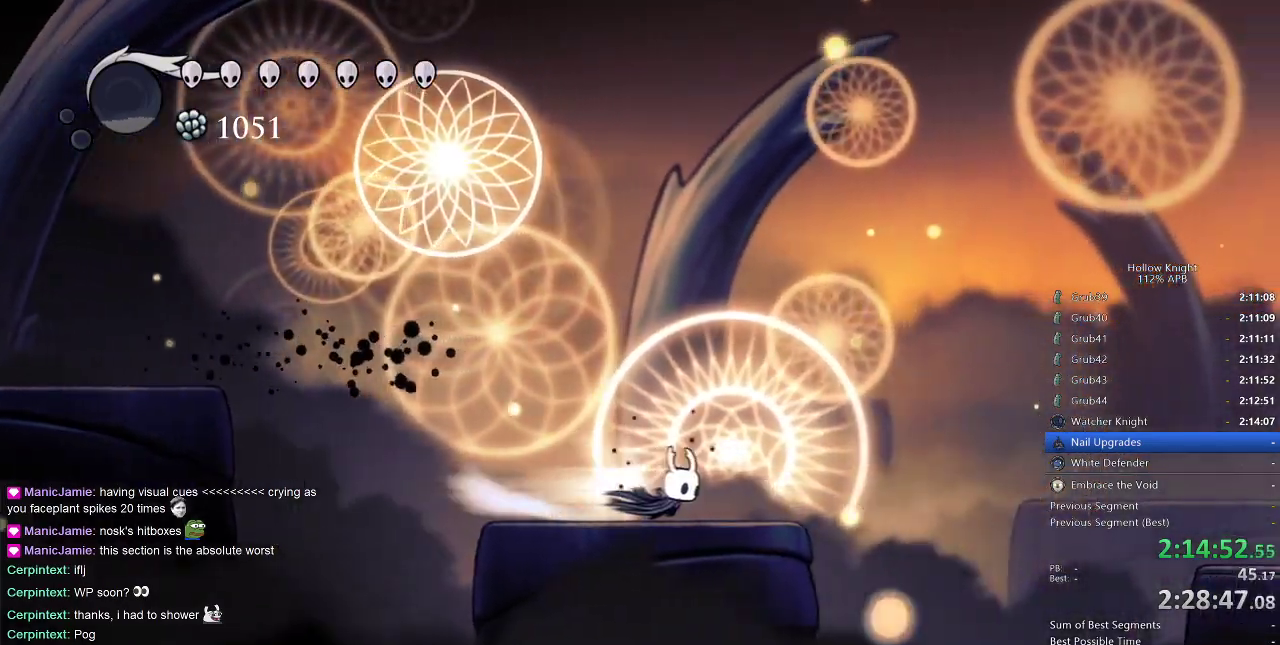
{"keys": ["dash", "right"], "events": [[83, "dash", "up"], [217, "jump", "down"], [467, "jump", "up"], [500, "dash", "down"]]}
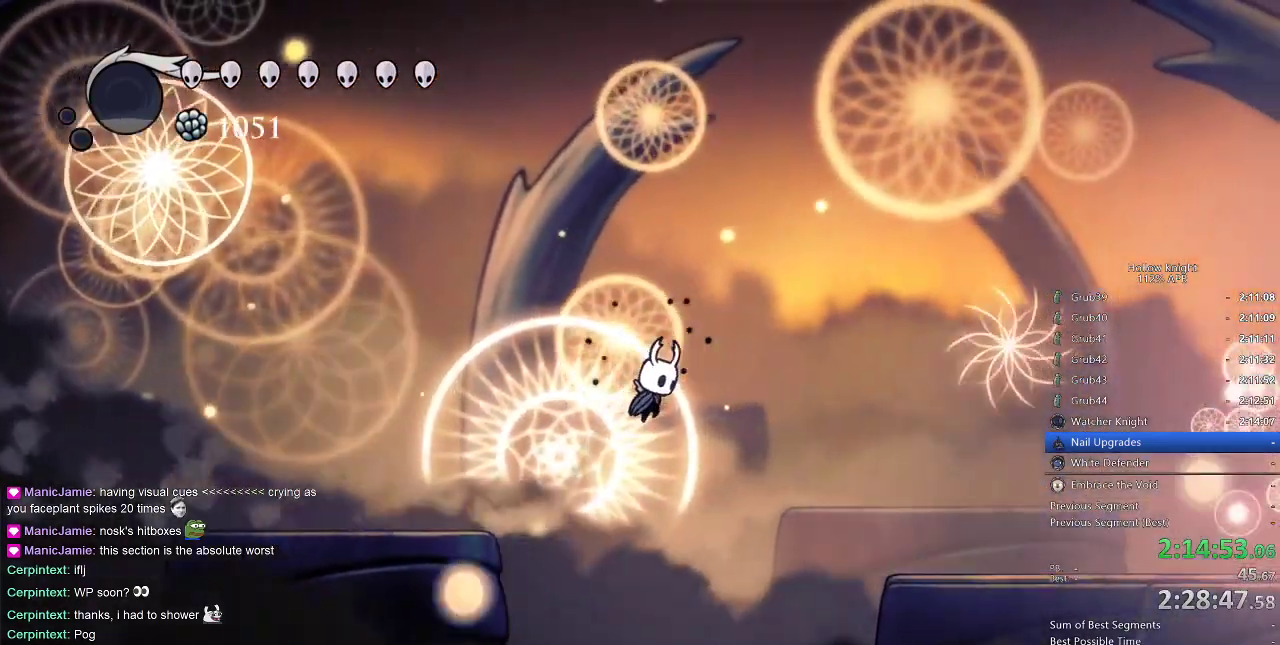
{"keys": ["right"], "events": [[167, "dash", "up"]]}
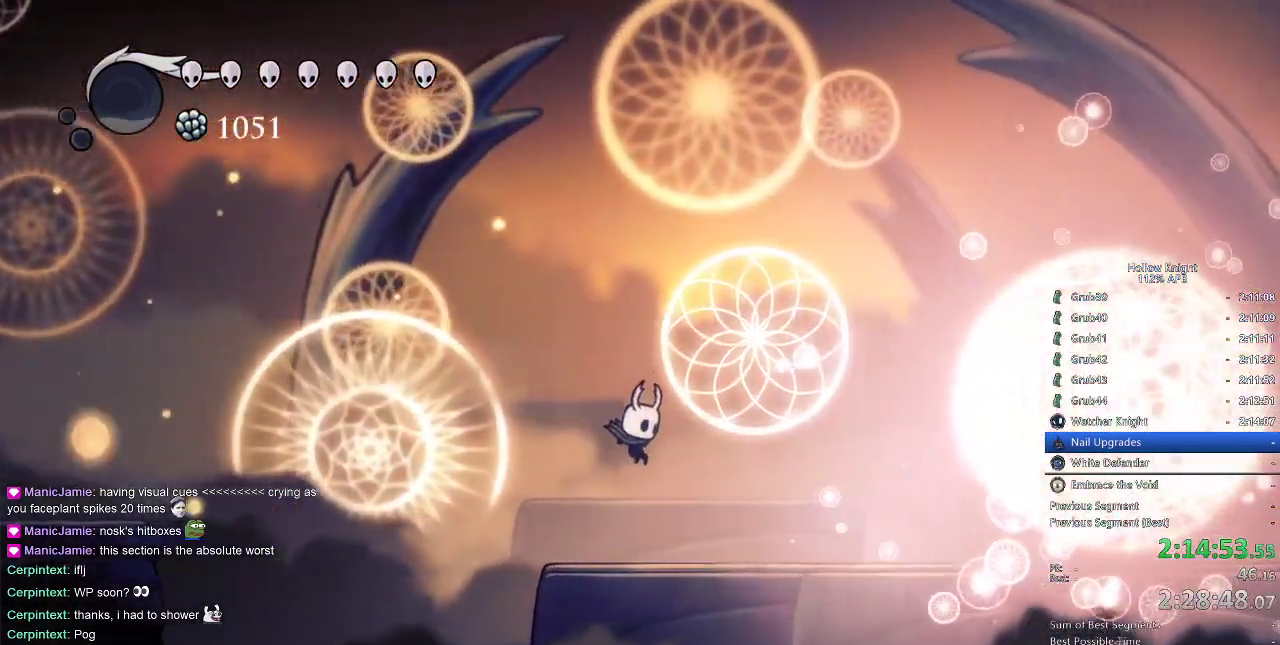
{"keys": ["right"], "events": [[250, "dash", "down"], [350, "dash", "up"]]}
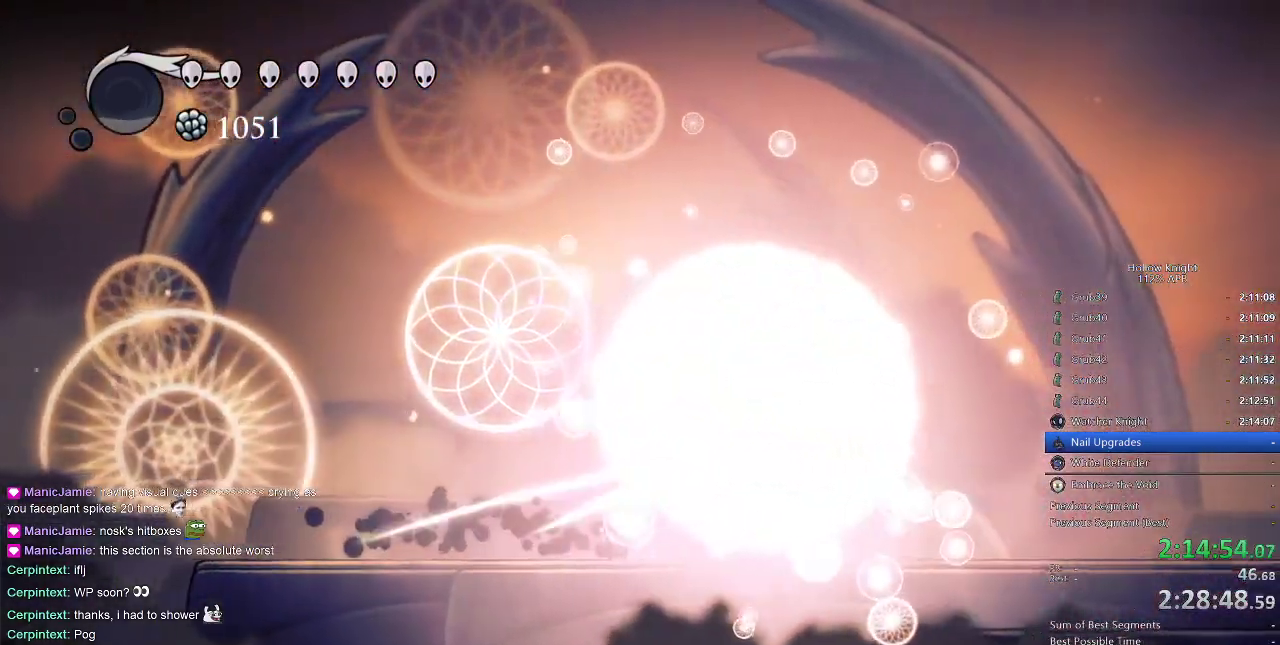
{"keys": ["right", "up"], "events": [[17, "nail", "down"], [133, "nail", "up"], [317, "up", "down"], [417, "nail", "down"], [500, "nail", "up"]]}
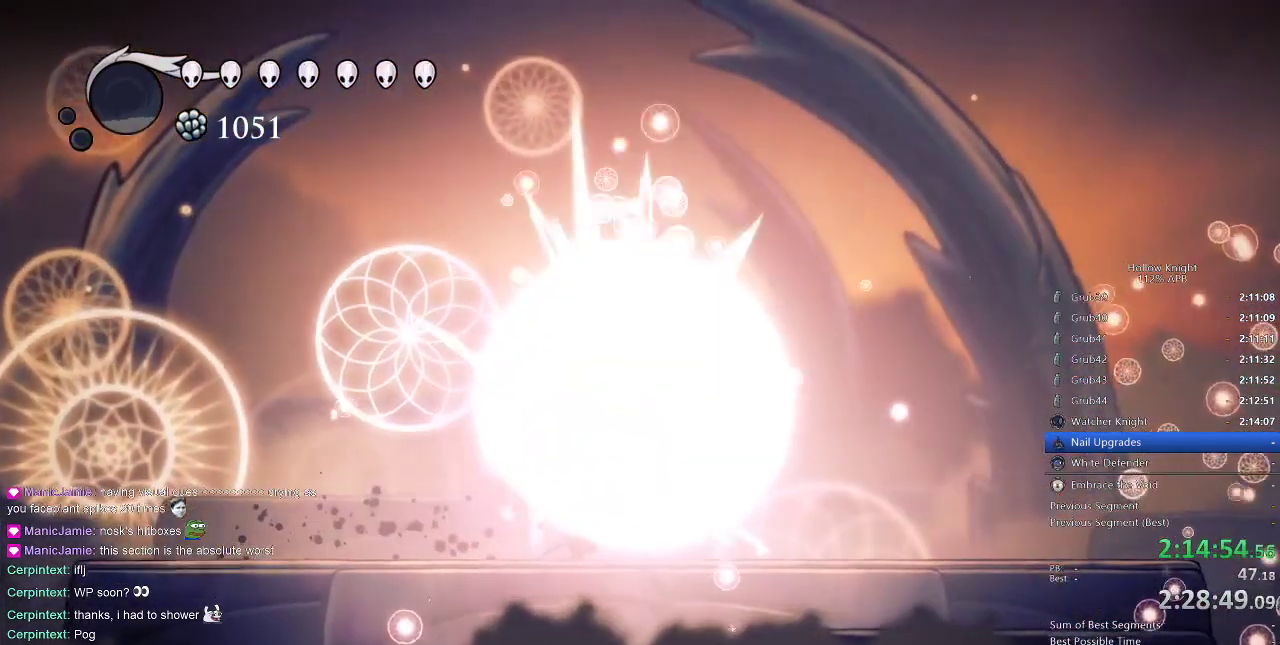
{"keys": ["right", "up"], "events": [[333, "nail", "down"], [433, "nail", "up"]]}
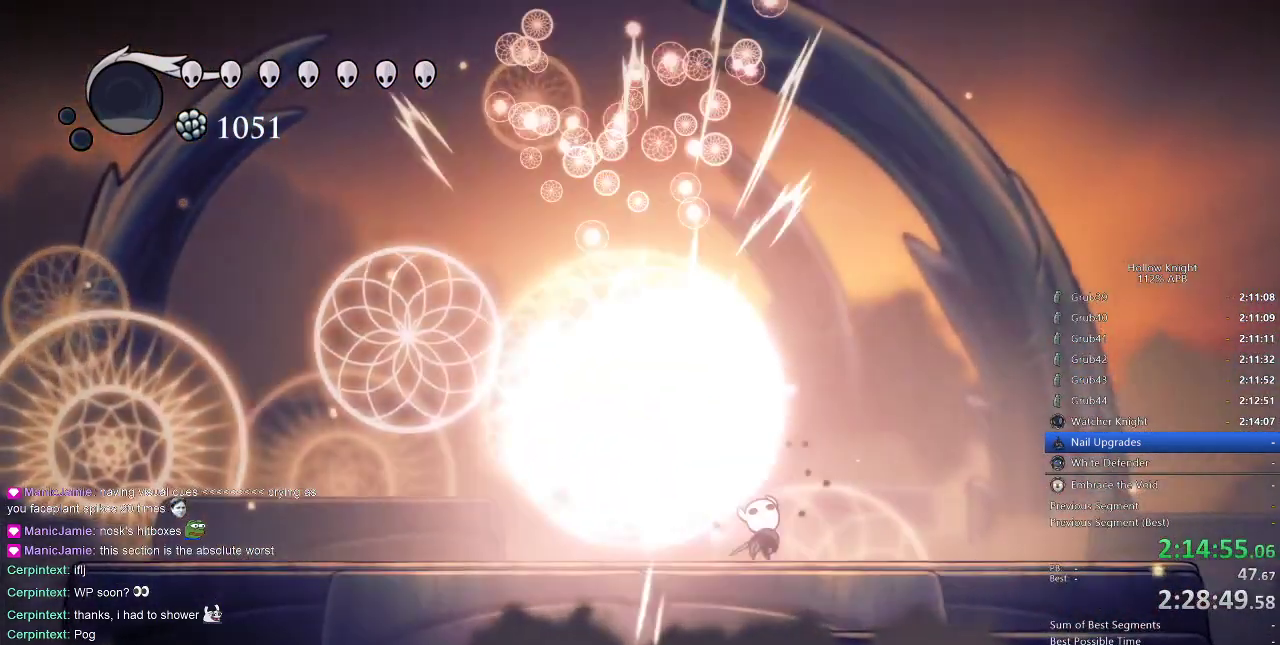
{"keys": ["up"], "events": [[167, "right", "up"], [200, "left", "down"], [200, "nail", "down"], [300, "left", "up"], [367, "nail", "up"]]}
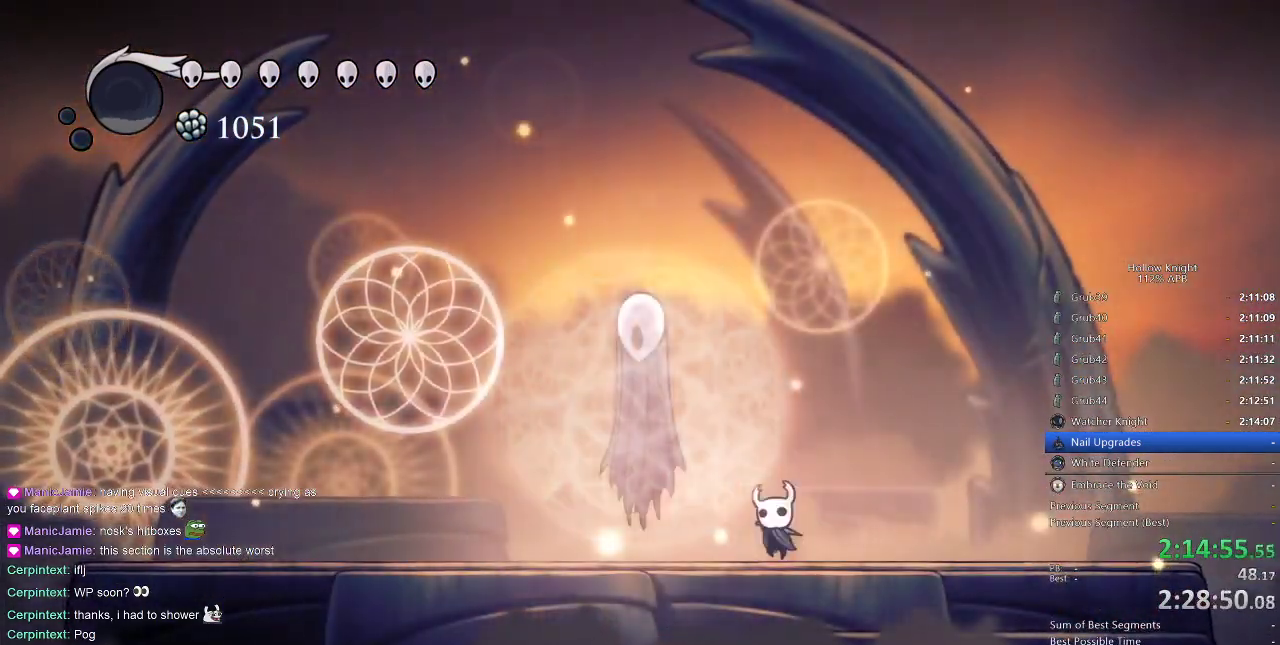
{"keys": ["left", "up"], "events": [[167, "nail", "down"], [233, "nail", "up"], [450, "left", "down"]]}
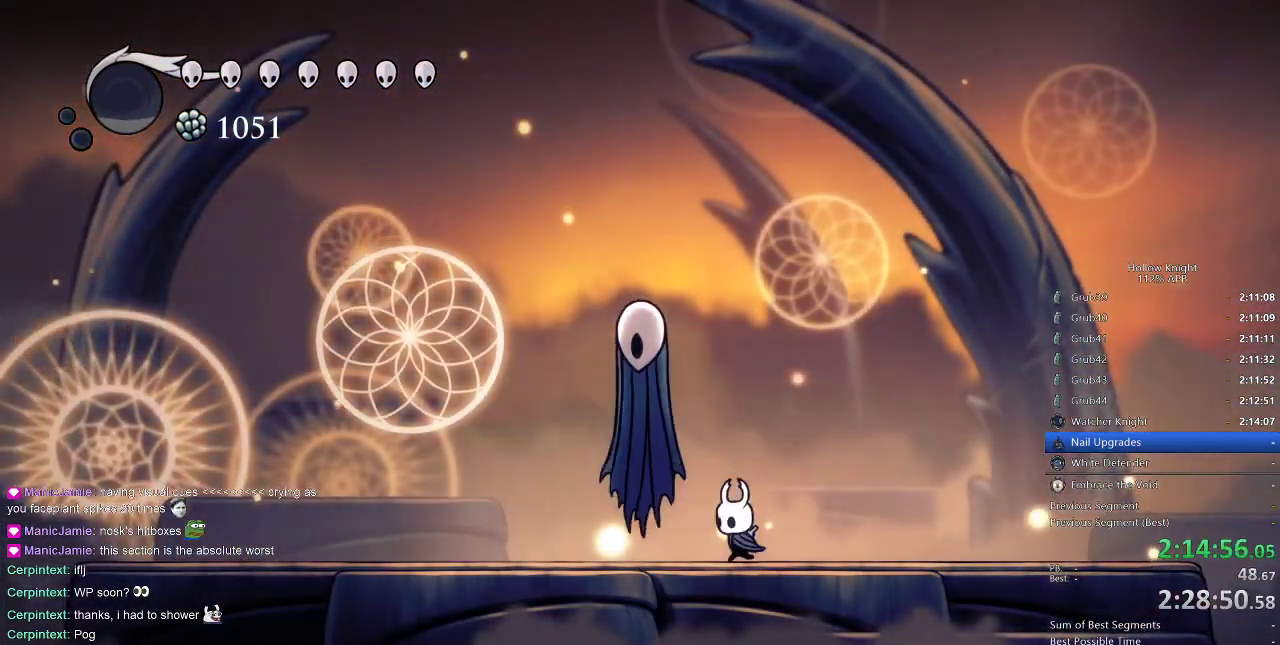
{"keys": ["nail", "up"], "events": [[100, "nail", "down"], [200, "nail", "up"], [433, "left", "up"], [500, "nail", "down"]]}
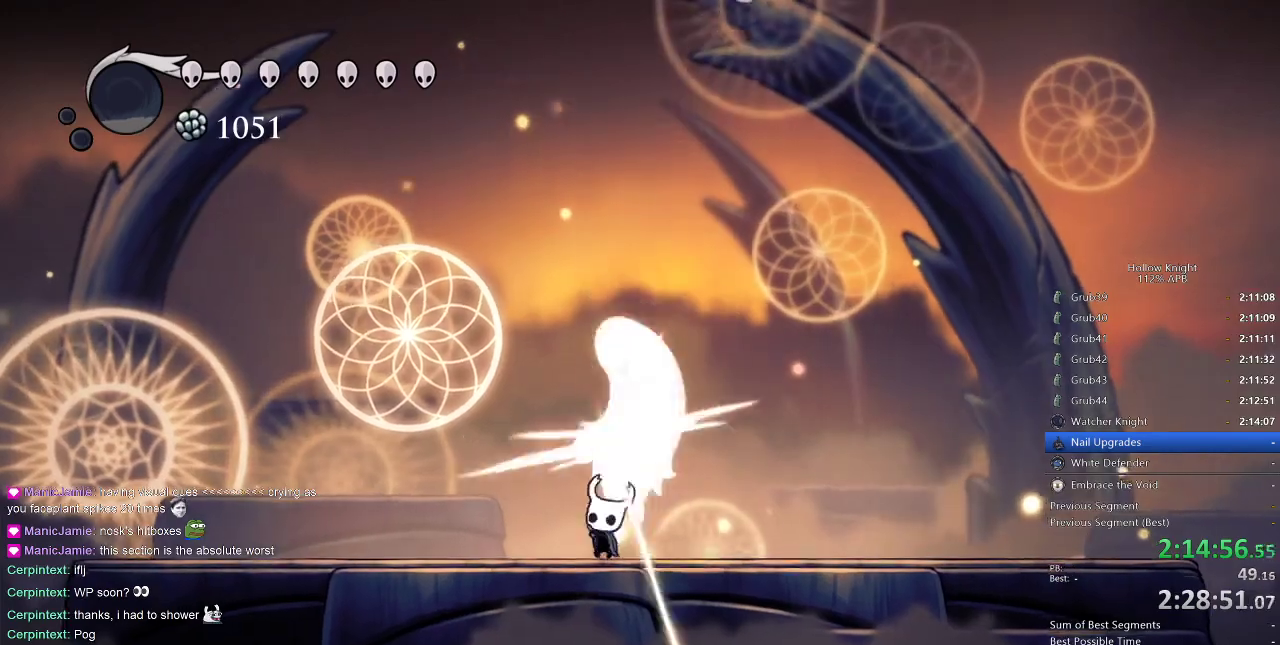
{"keys": ["up"], "events": [[133, "nail", "up"], [300, "nail", "down"], [467, "nail", "up"]]}
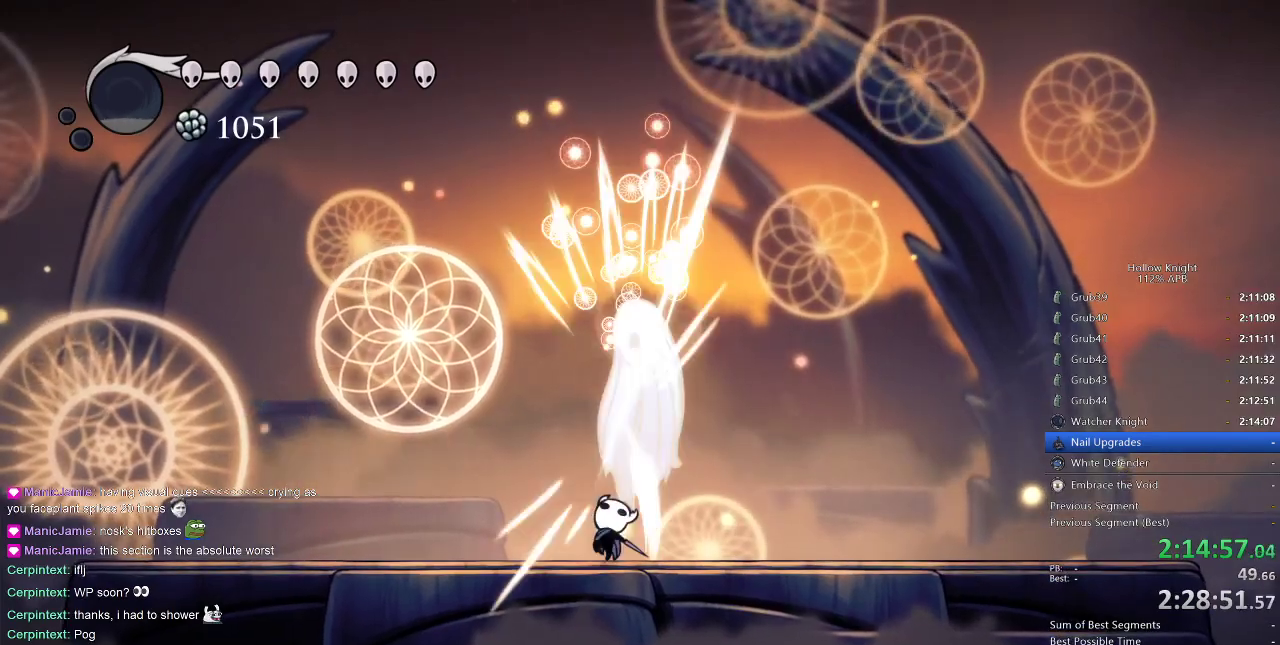
{"keys": ["up"], "events": [[233, "nail", "down"], [383, "nail", "up"]]}
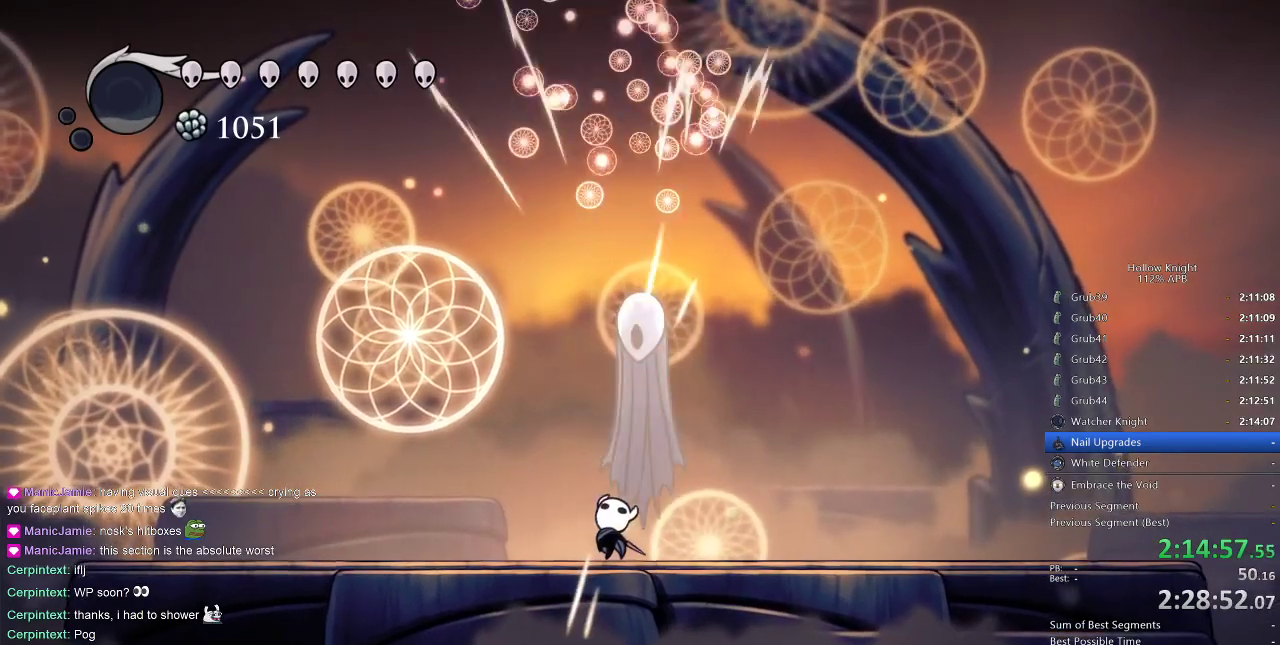
{"keys": ["up"], "events": [[100, "nail", "down"], [200, "nail", "up"]]}
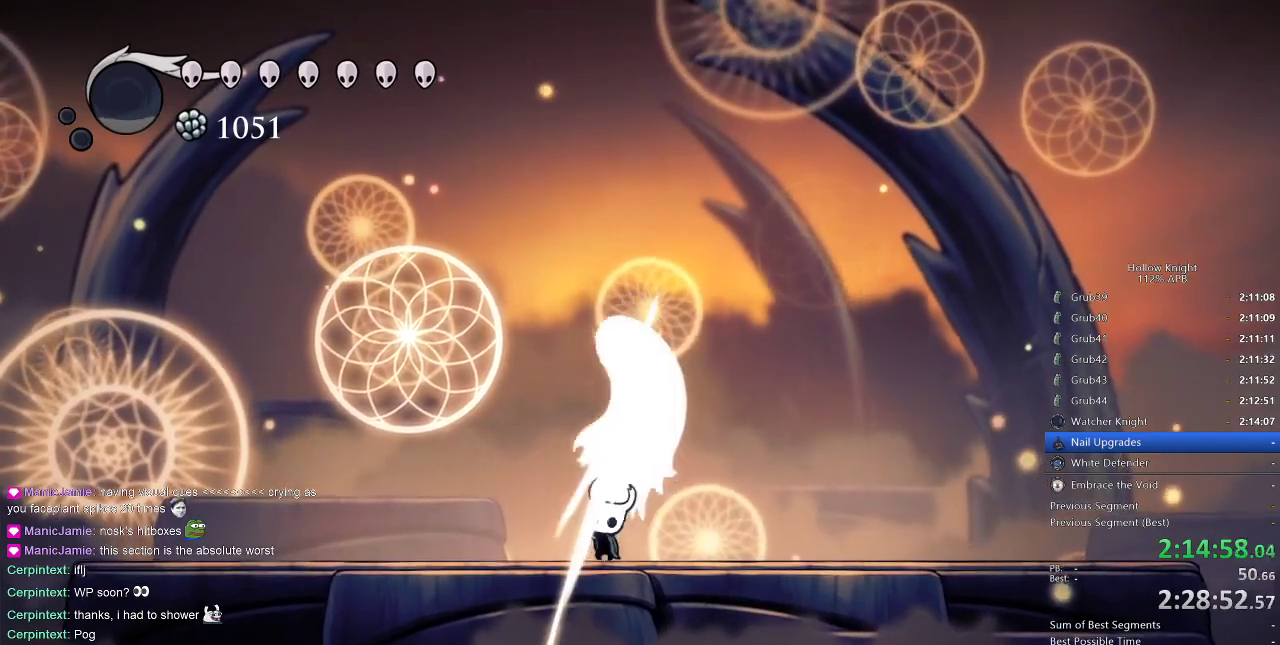
{"keys": ["nail", "up"], "events": [[33, "nail", "down"], [117, "nail", "up"], [417, "nail", "down"]]}
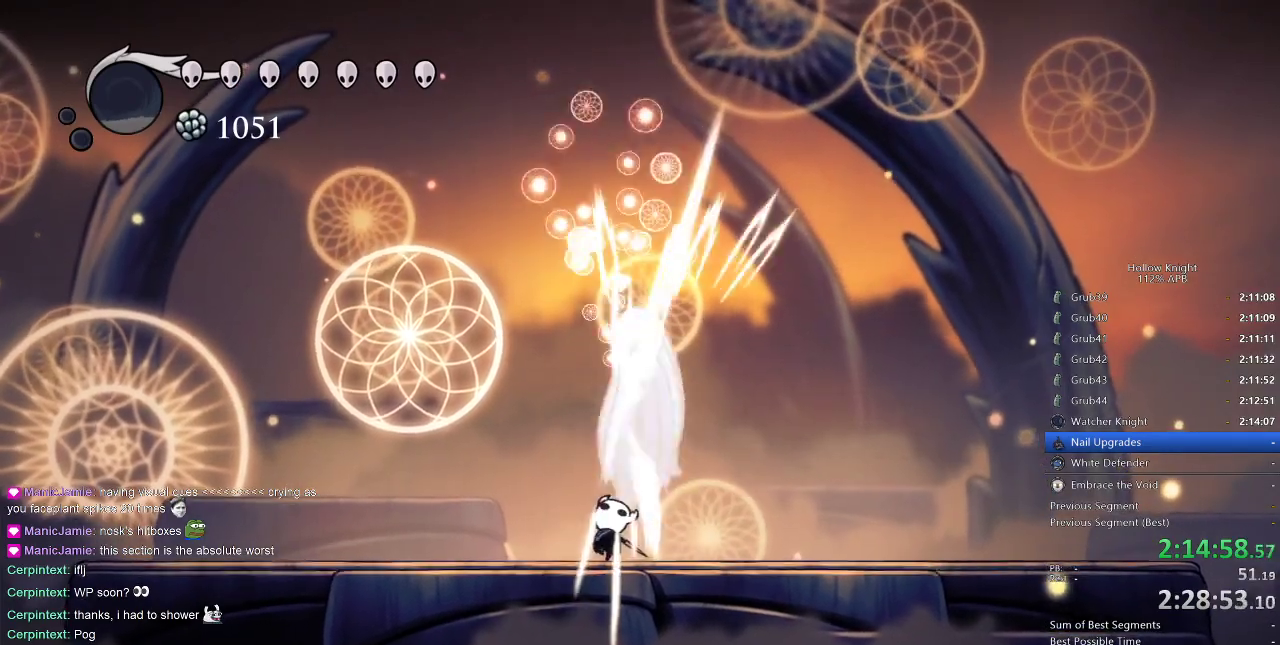
{"keys": ["up"], "events": [[50, "nail", "up"], [333, "nail", "down"], [417, "nail", "up"]]}
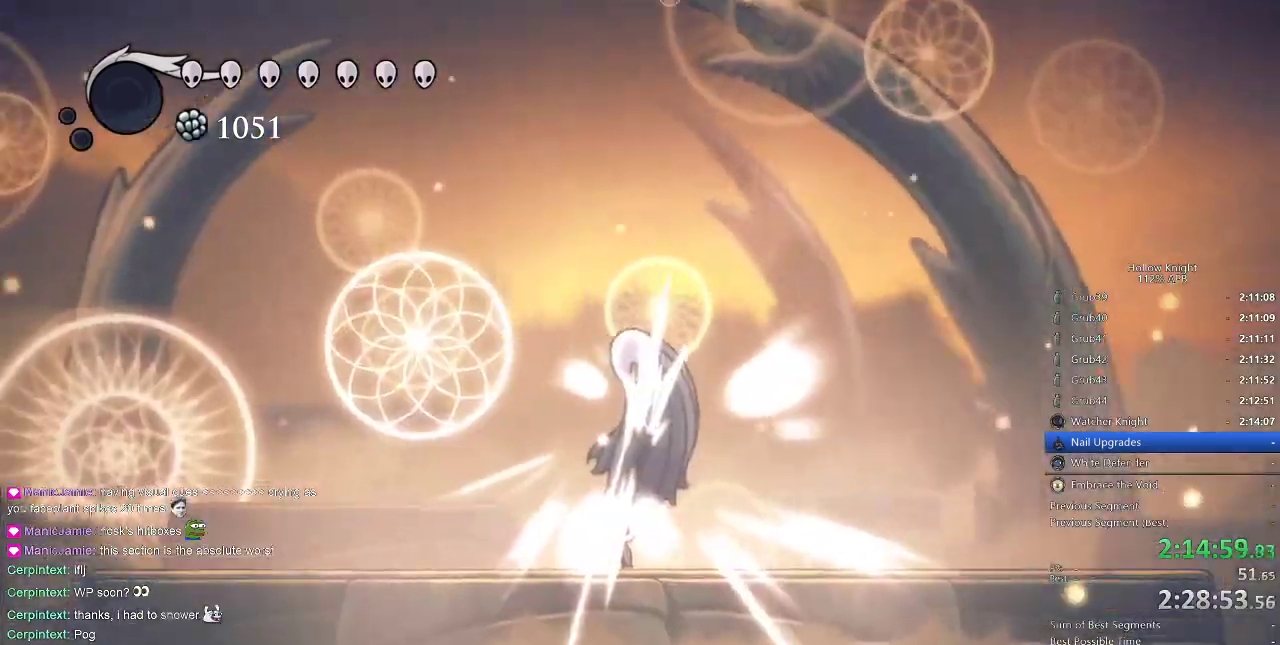
{"keys": ["up"], "events": [[250, "nail", "down"], [333, "nail", "up"]]}
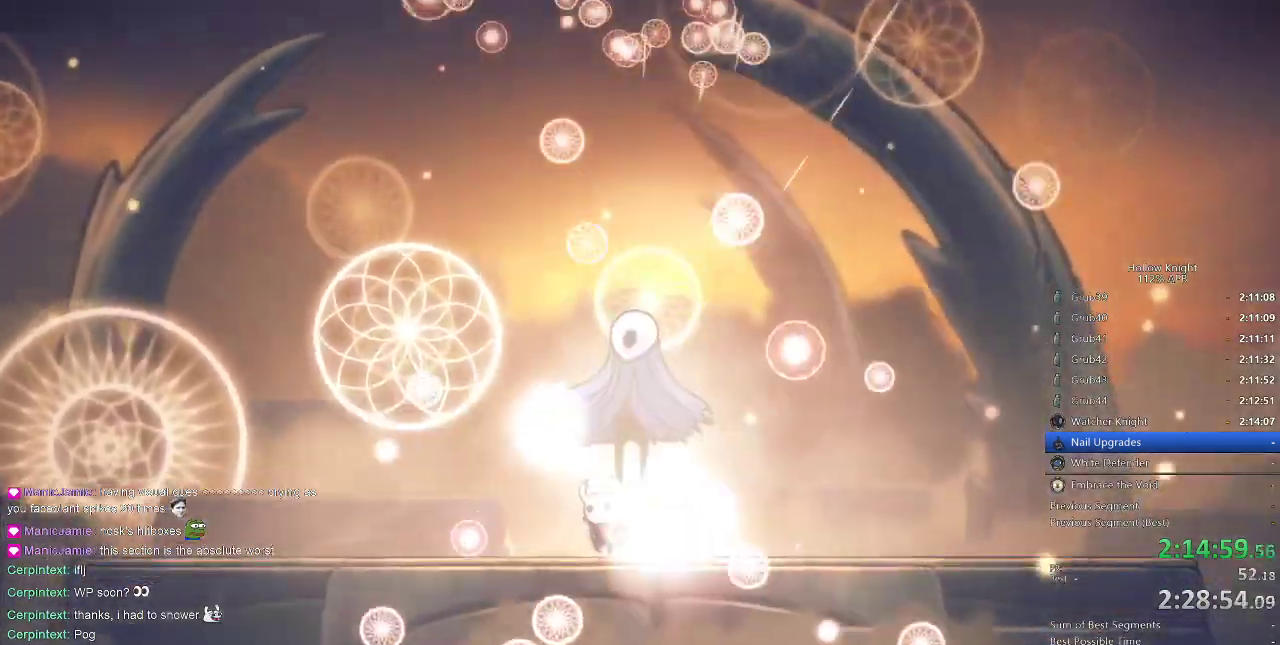
{"keys": ["heal"], "events": [[133, "up", "up"], [250, "heal", "down"]]}
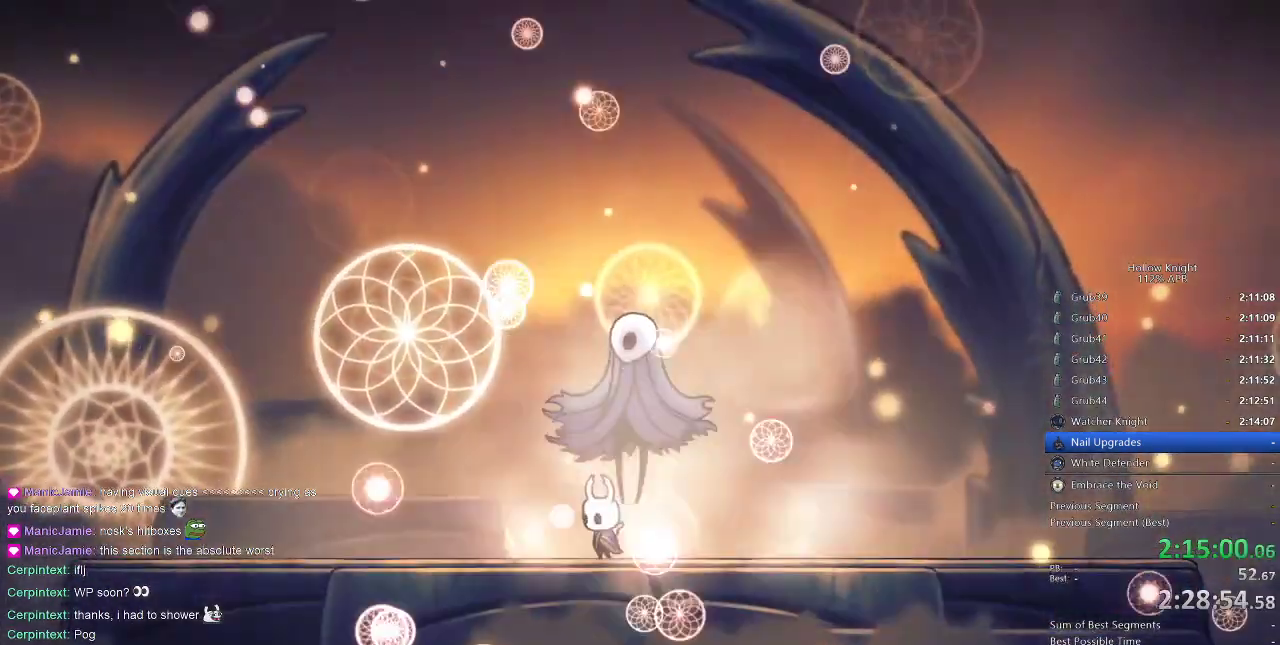
{"keys": ["heal"], "events": []}
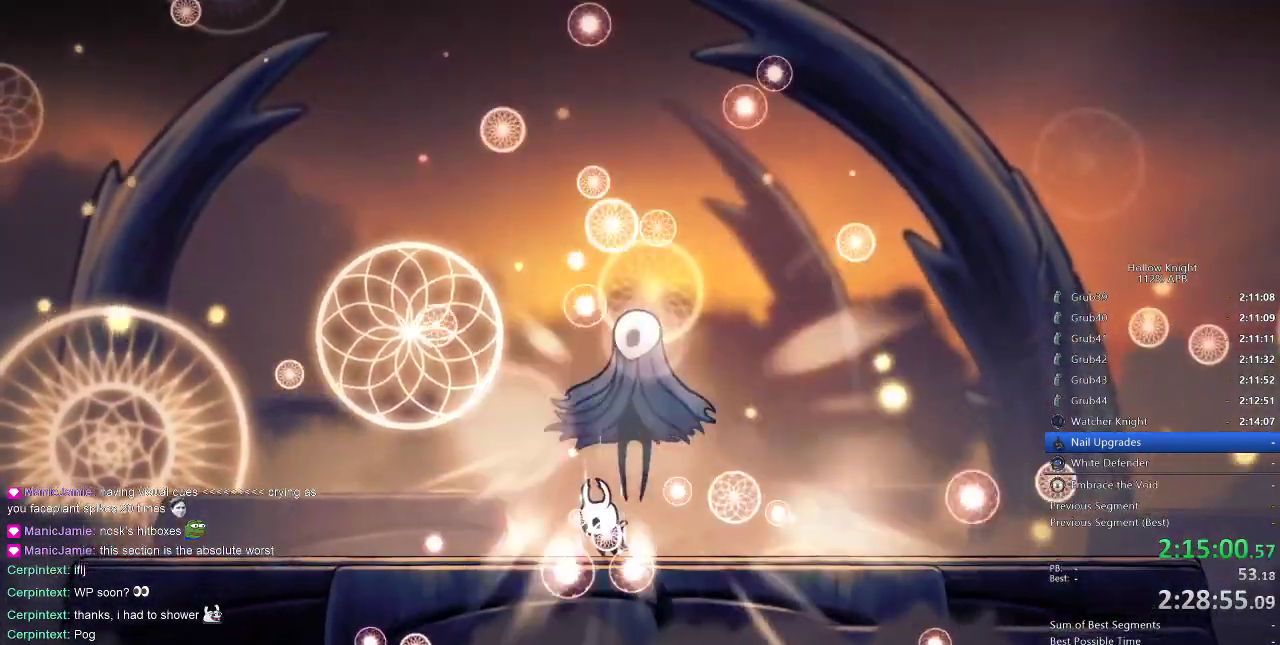
{"keys": ["heal"], "events": []}